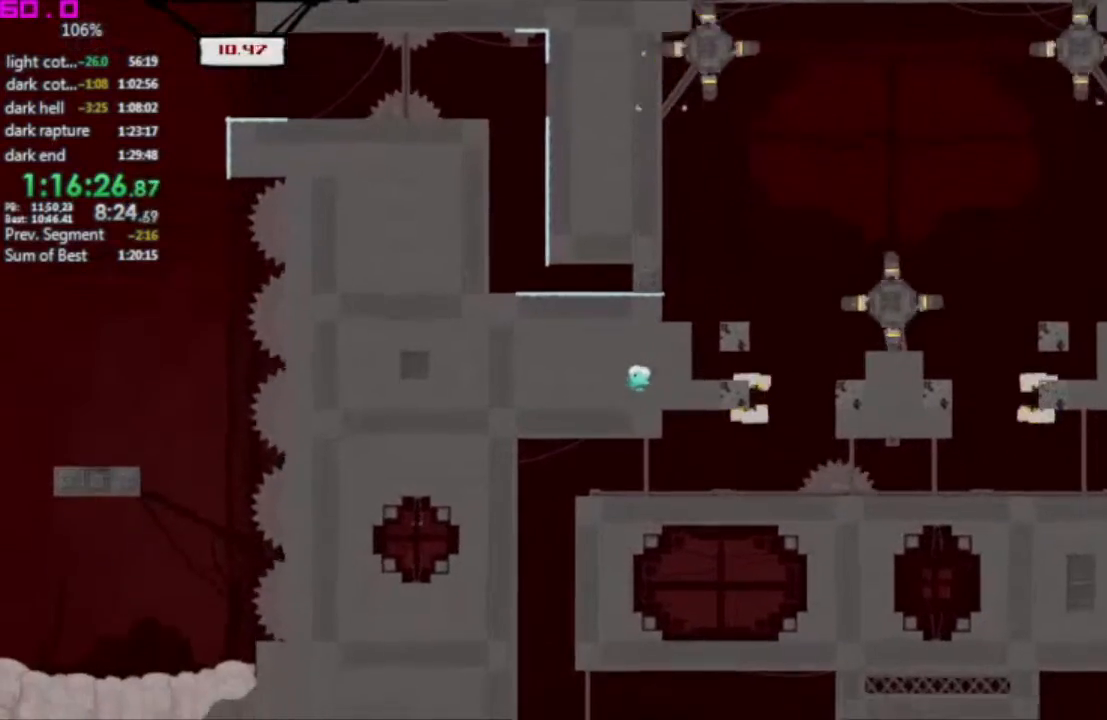
Gameplay with keyboard; each line is a JSON object with the keys held at the frame after it. "events" lists presses ("down") and releases ("up") of ".", "/", "down", "left", "right" and "up" between this image and that frame as [ms after this image, input, new state], when the widget could be followed in between. No other keys are recorded. Mouse input is not recorded. Not read: other_keys.
{"keys": ["right"], "events": [[433, "left", "up"], [433, "right", "down"]]}
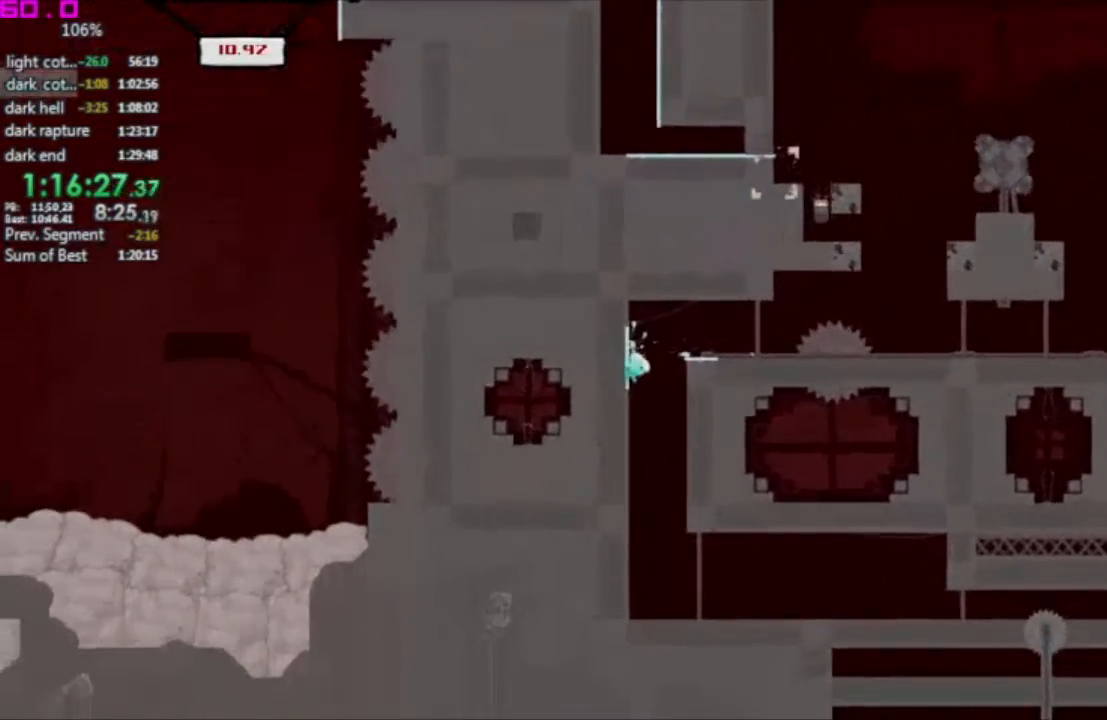
{"keys": ["right"], "events": []}
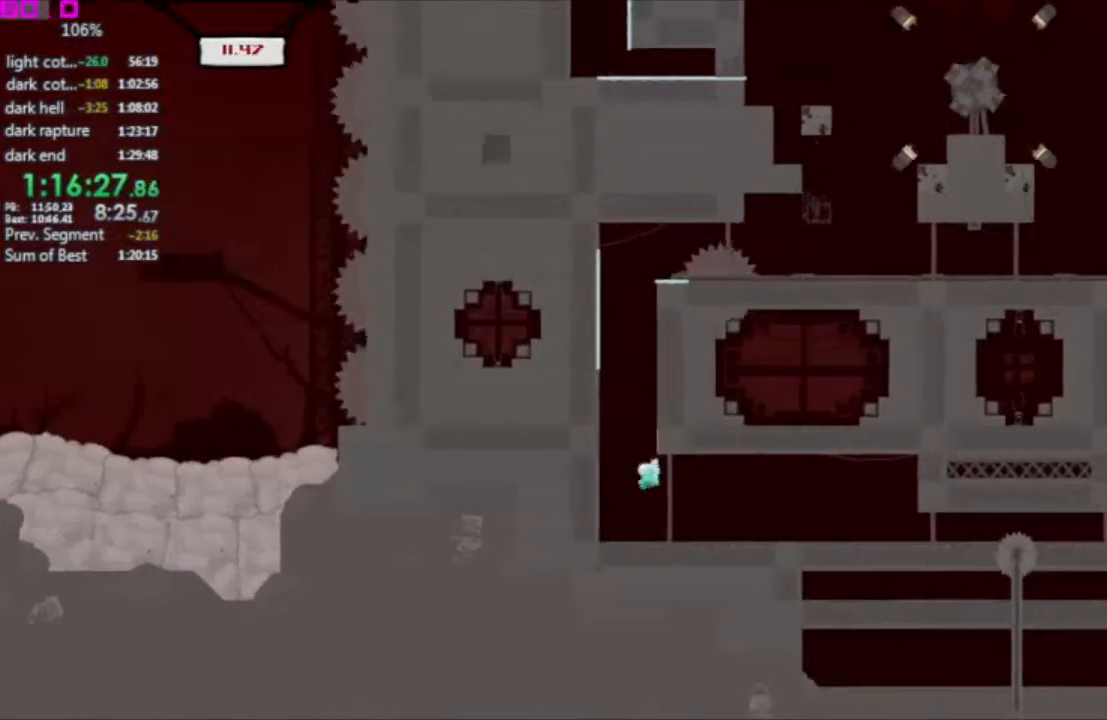
{"keys": ["right"], "events": []}
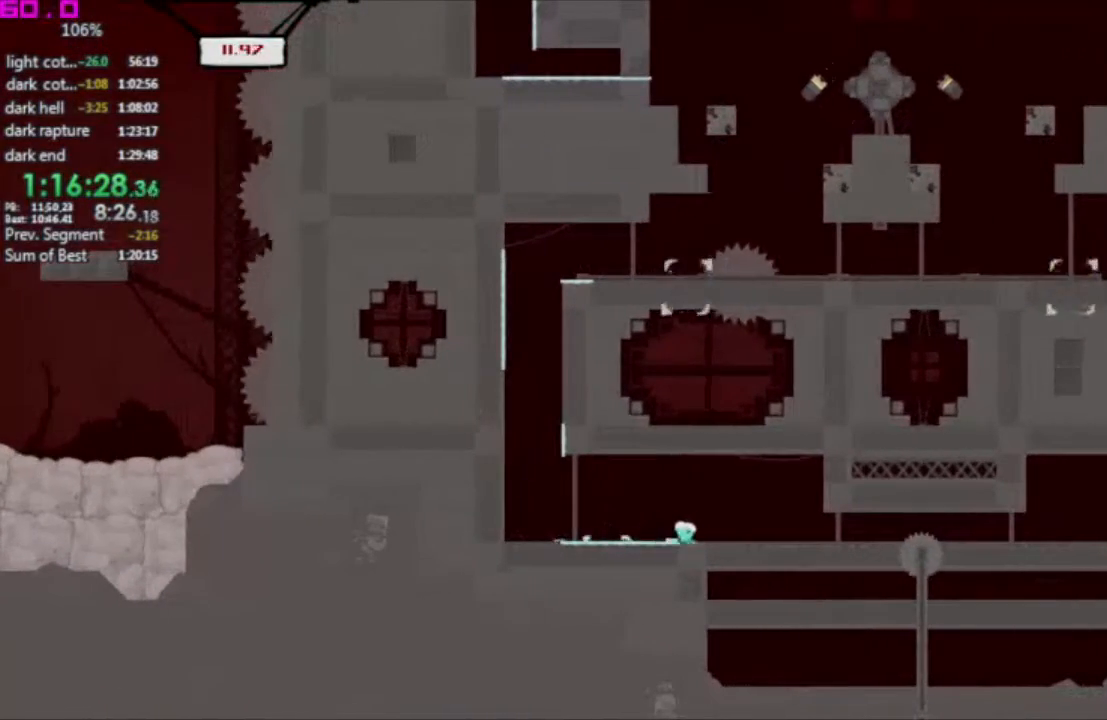
{"keys": ["left", "right"], "events": [[483, "left", "down"]]}
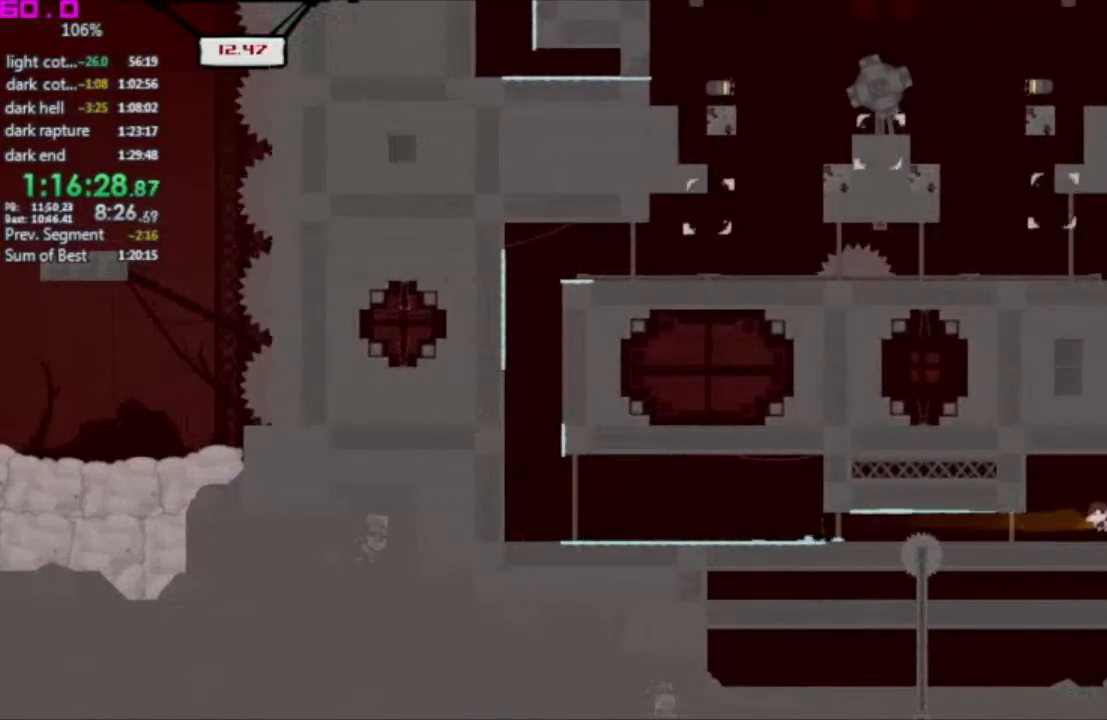
{"keys": ["left"], "events": [[17, "right", "up"]]}
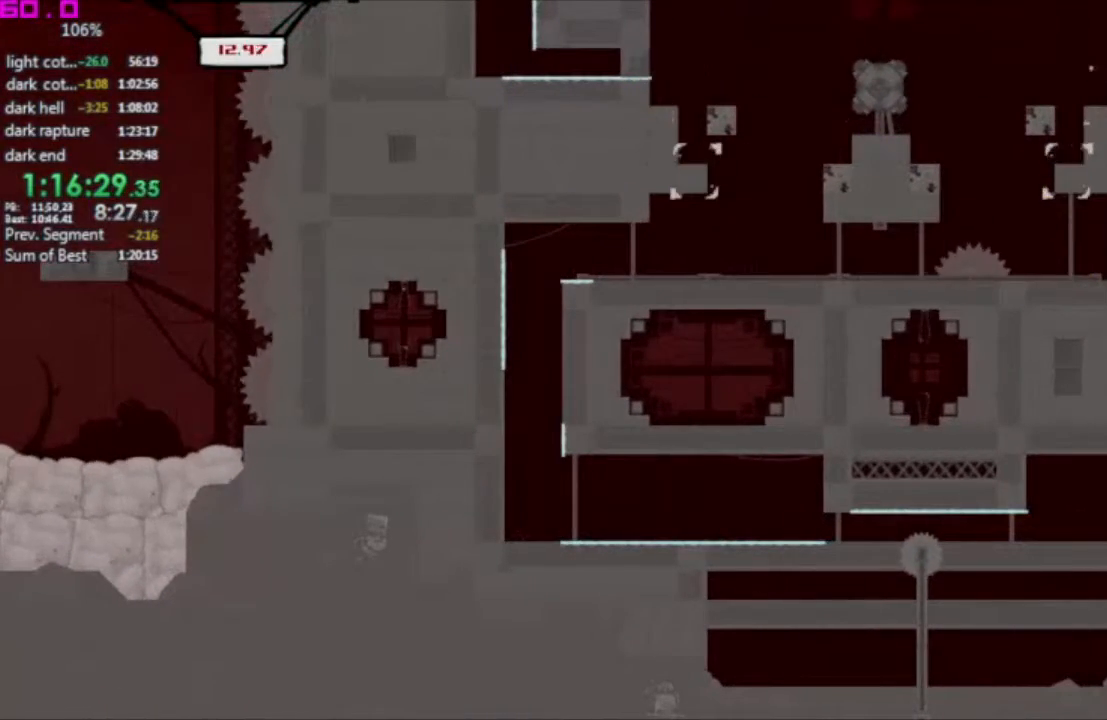
{"keys": [], "events": [[367, ".", "down"], [417, ".", "up"], [417, "left", "up"]]}
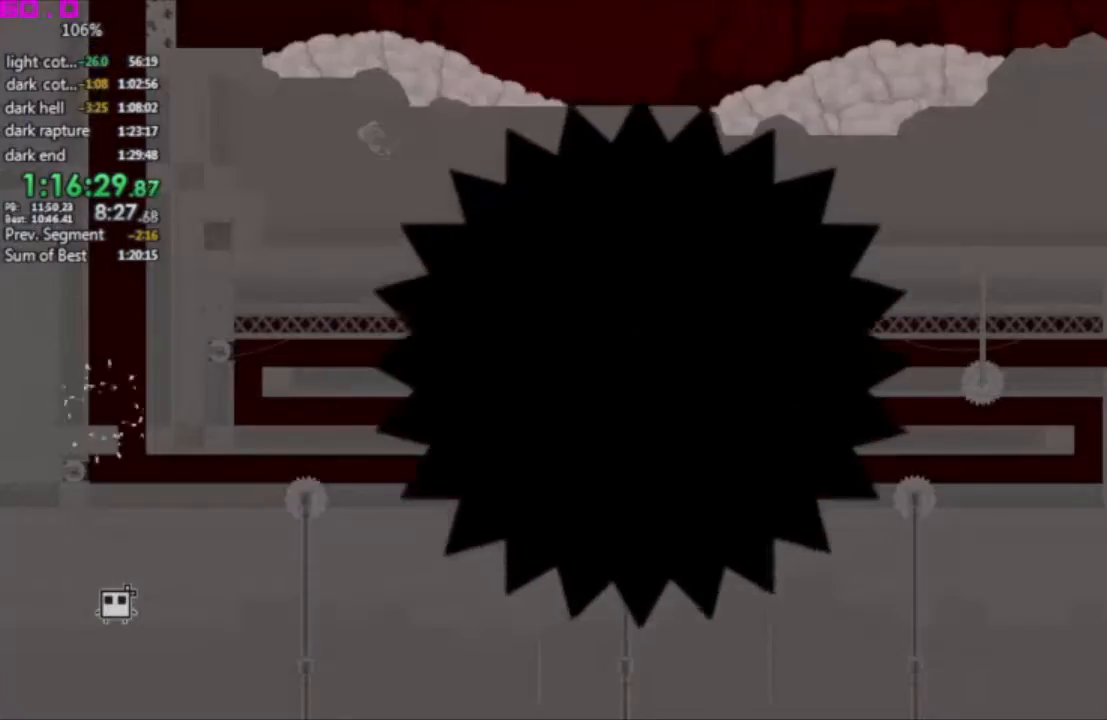
{"keys": [], "events": []}
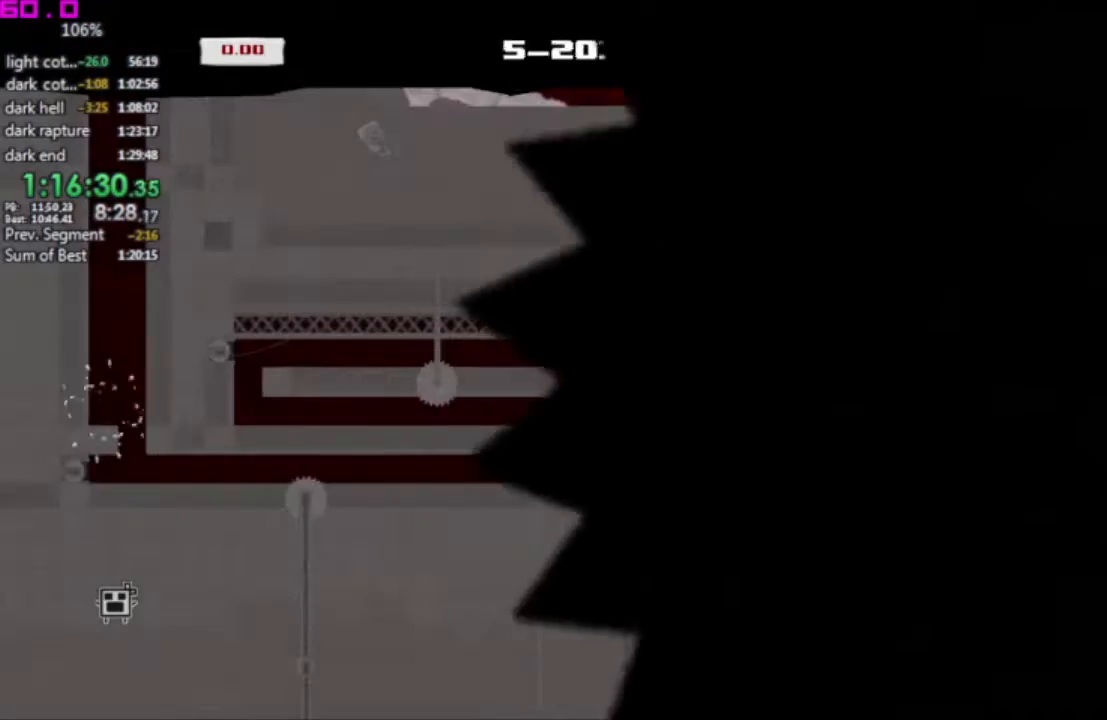
{"keys": [], "events": []}
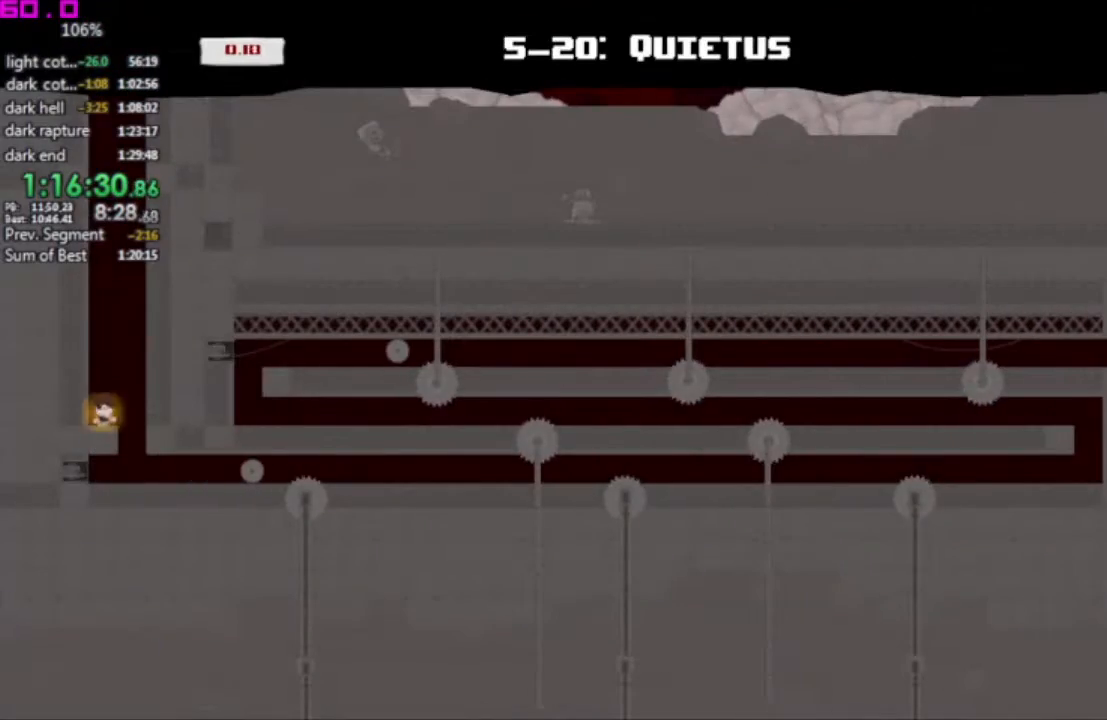
{"keys": ["right"], "events": [[500, "right", "down"]]}
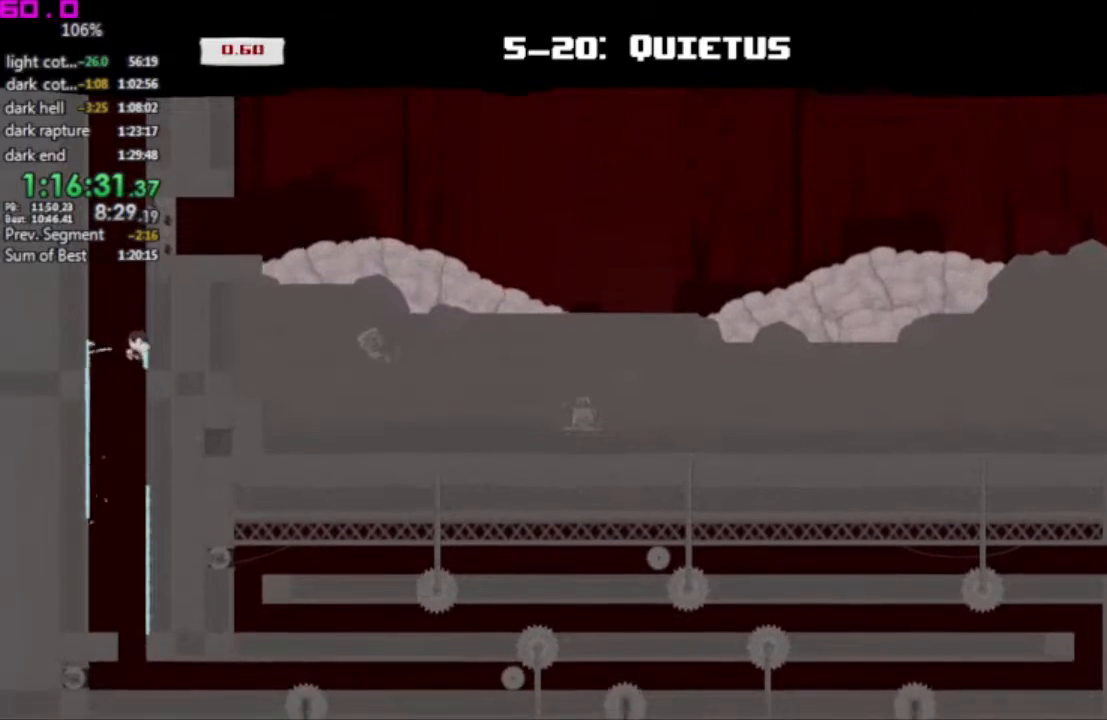
{"keys": ["right"], "events": []}
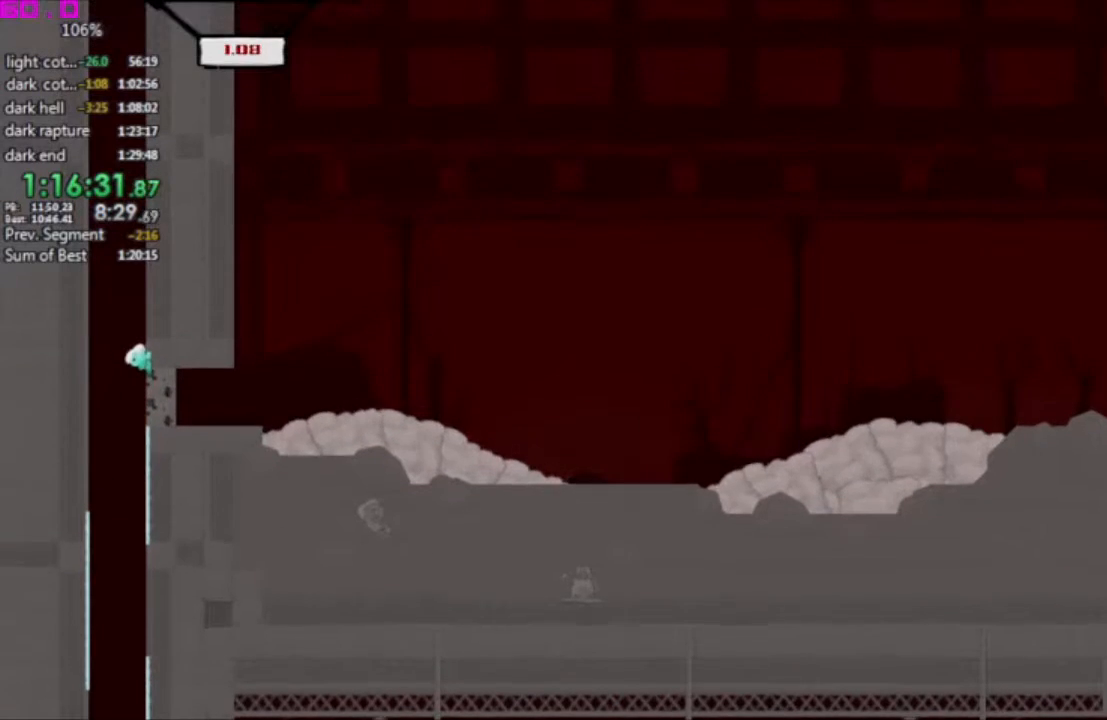
{"keys": ["right"], "events": []}
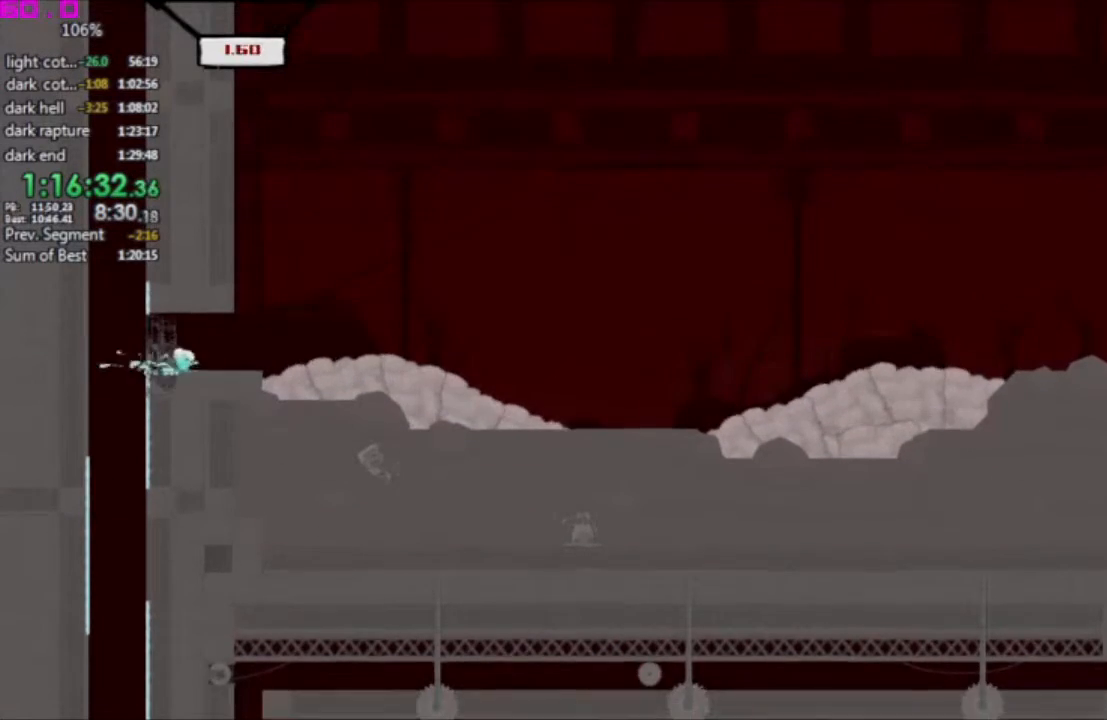
{"keys": ["right"], "events": []}
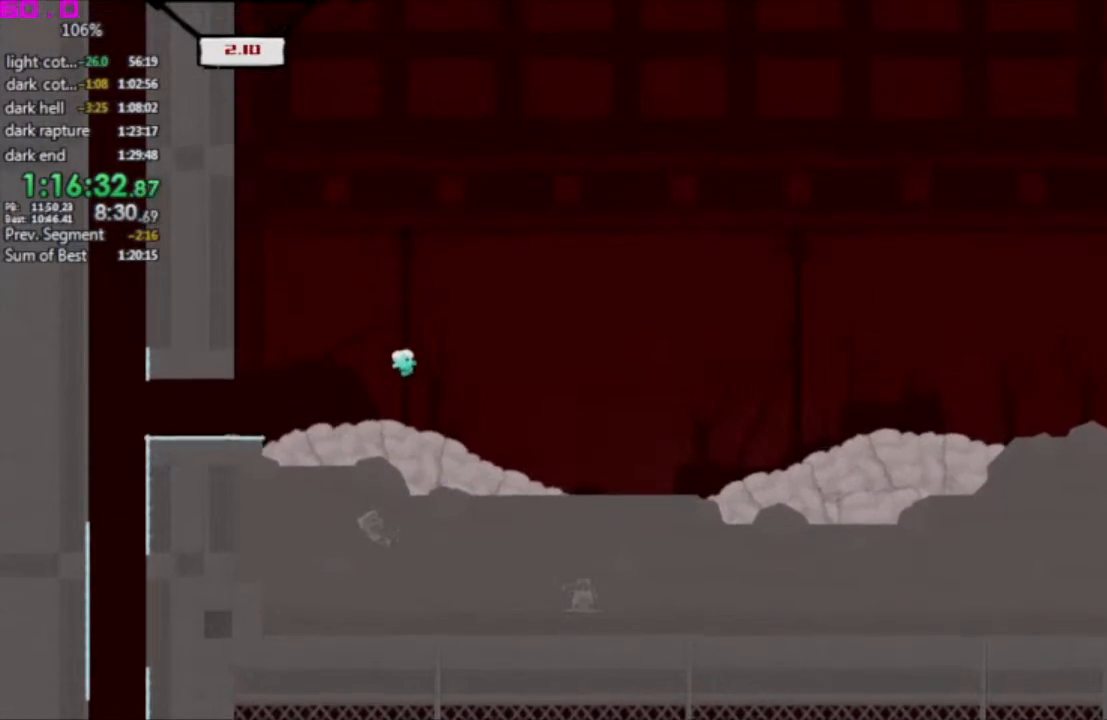
{"keys": ["right"], "events": []}
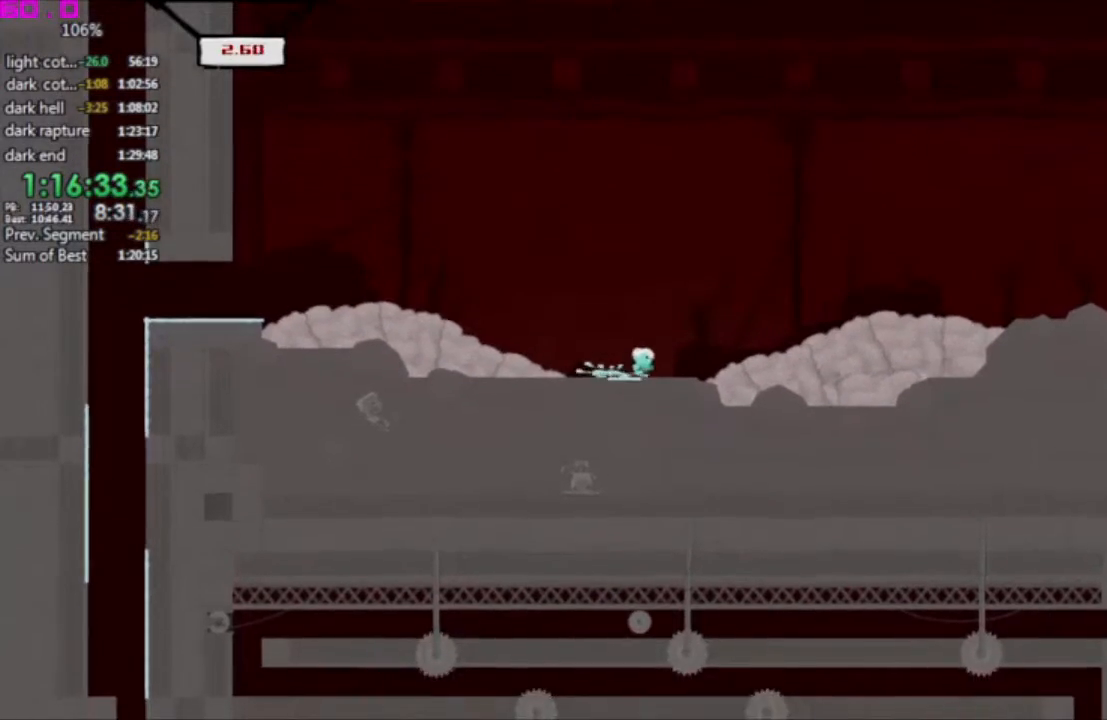
{"keys": ["right"], "events": []}
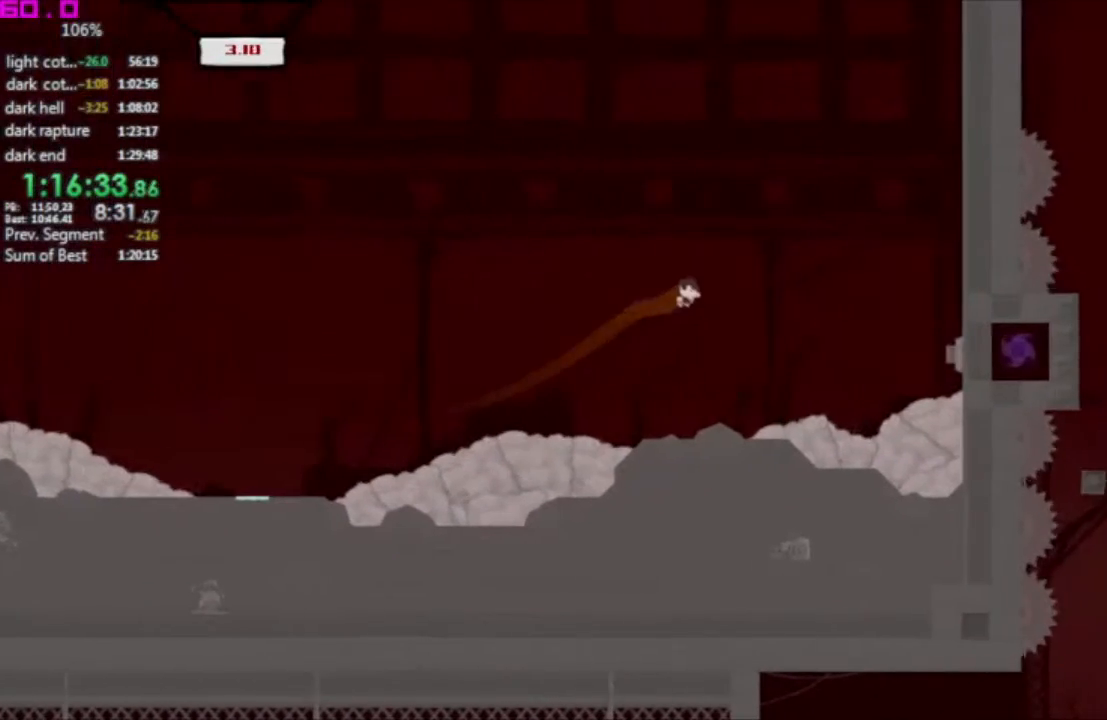
{"keys": ["right"], "events": []}
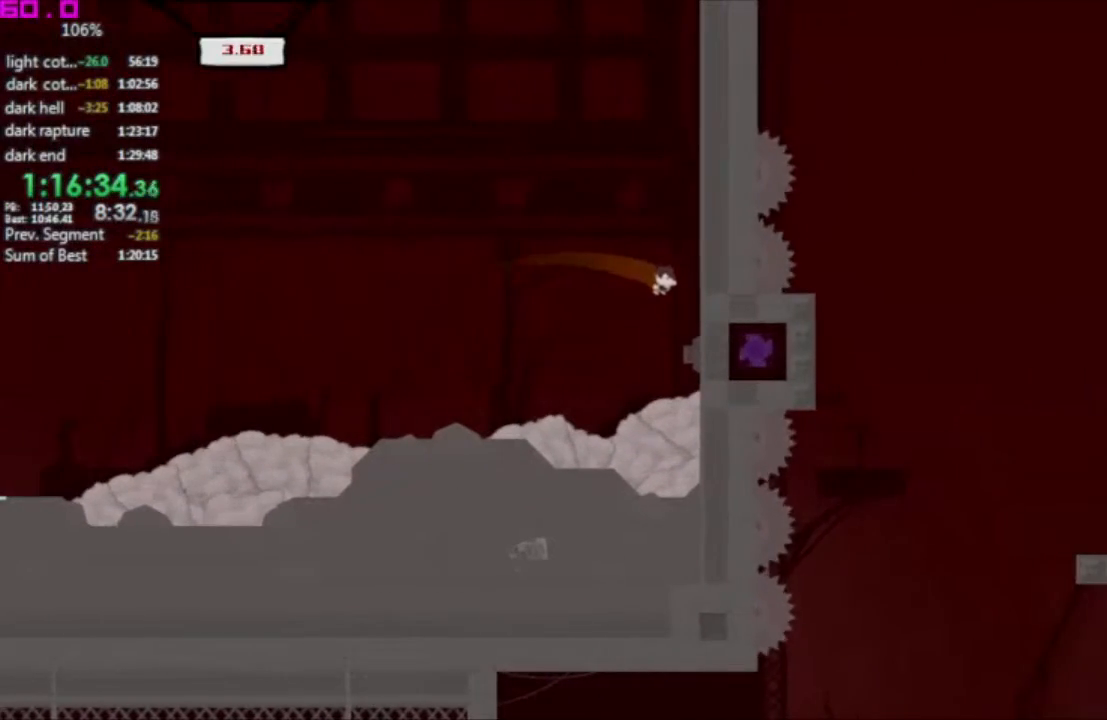
{"keys": ["left"], "events": [[283, "left", "down"], [283, "right", "up"]]}
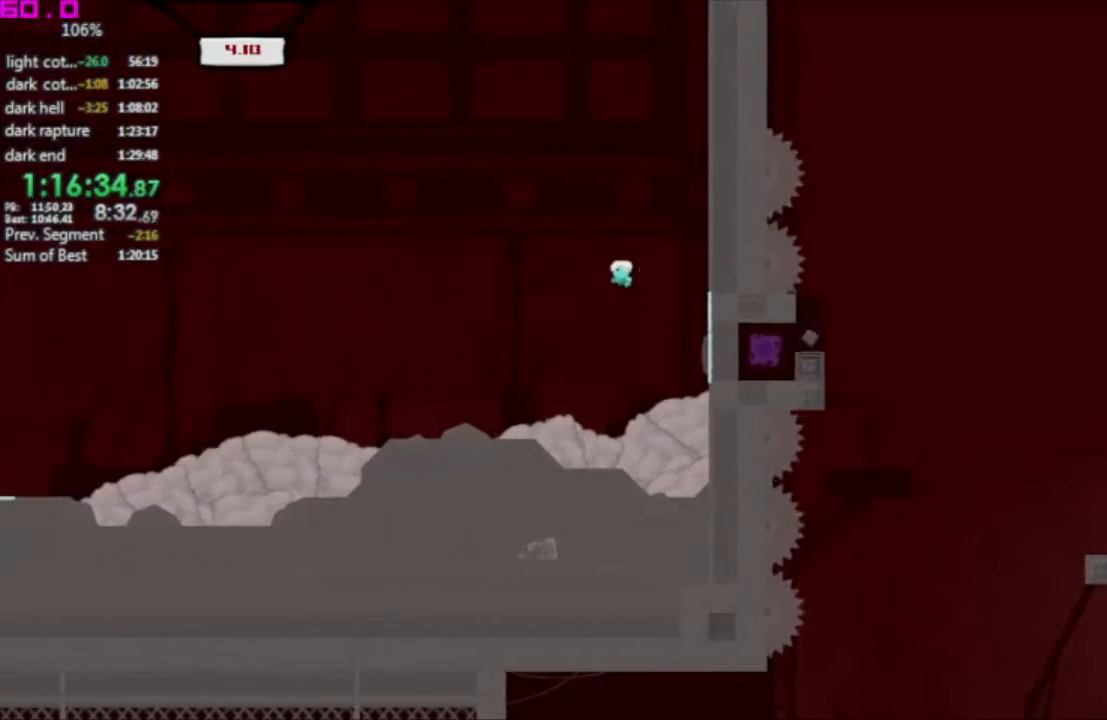
{"keys": ["left"], "events": []}
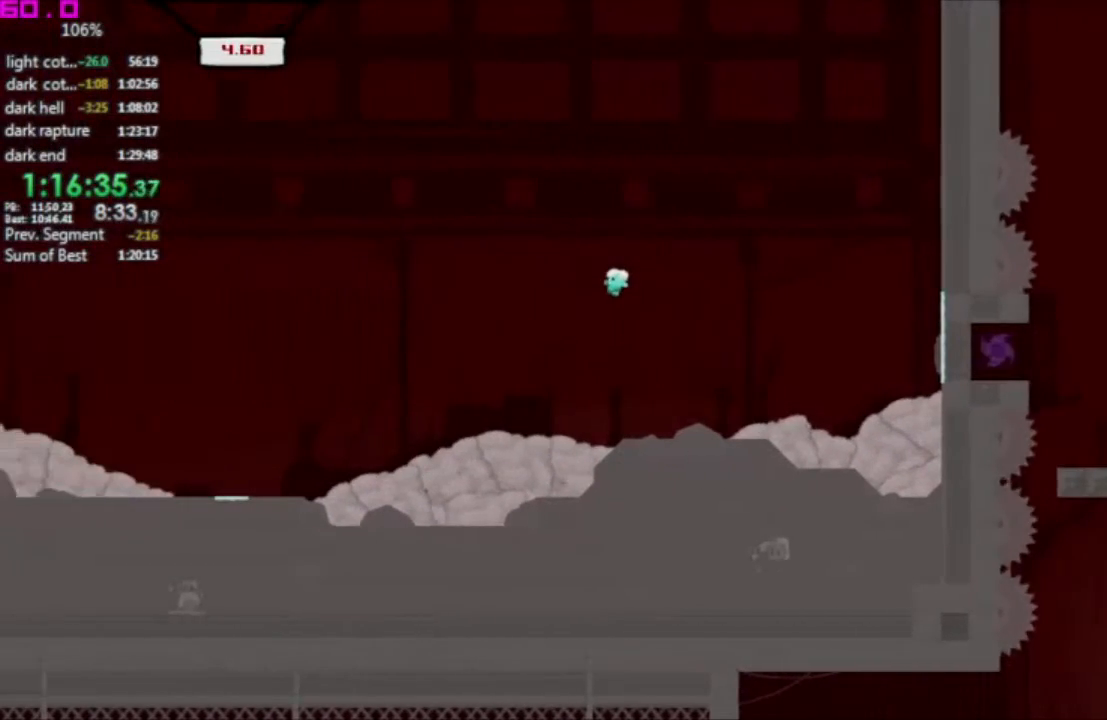
{"keys": ["left"], "events": []}
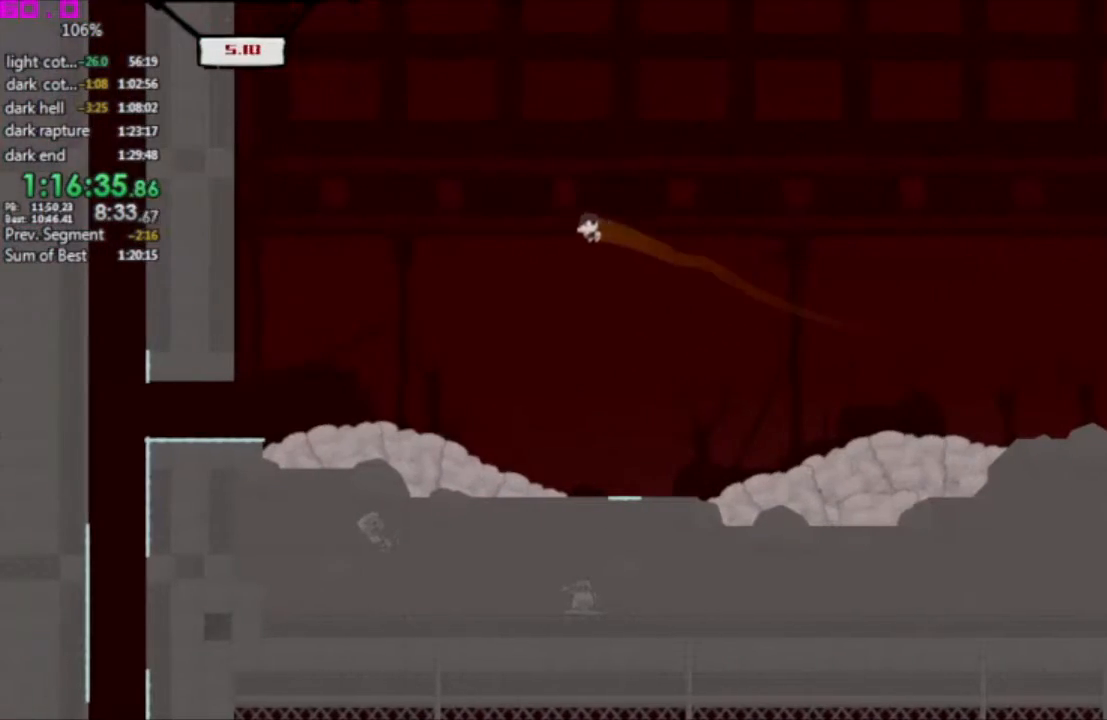
{"keys": ["right"], "events": [[467, "left", "up"], [467, "right", "down"]]}
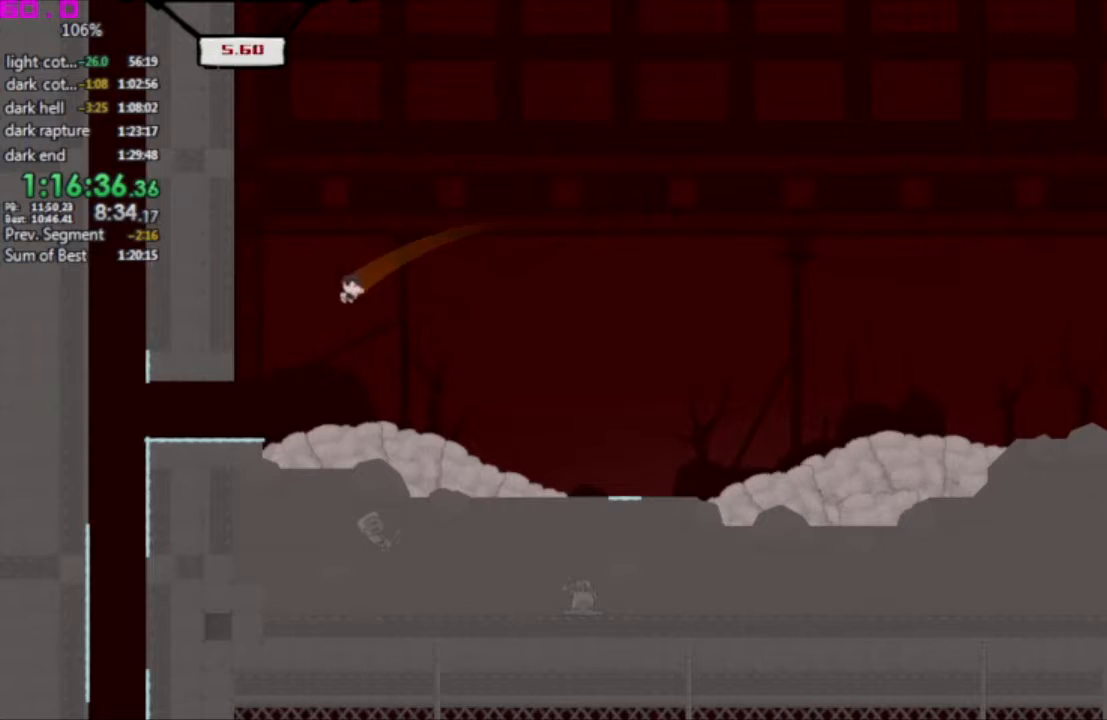
{"keys": ["left"], "events": [[150, "left", "down"], [150, "right", "up"]]}
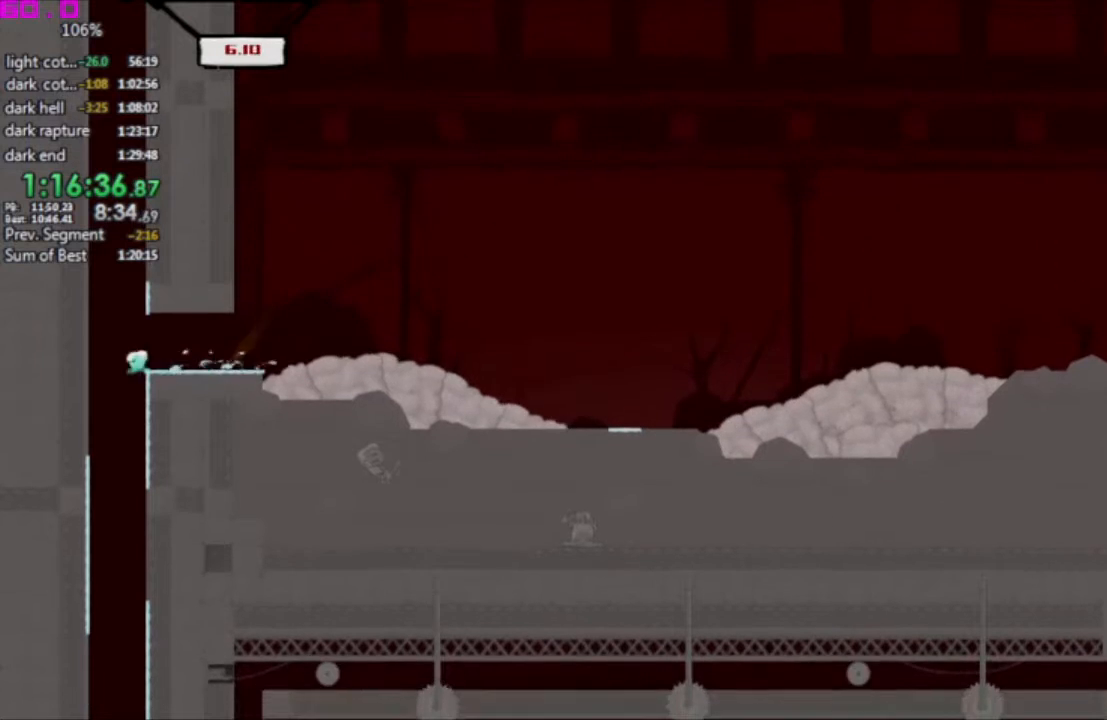
{"keys": ["right"], "events": [[117, "left", "up"], [117, "right", "down"]]}
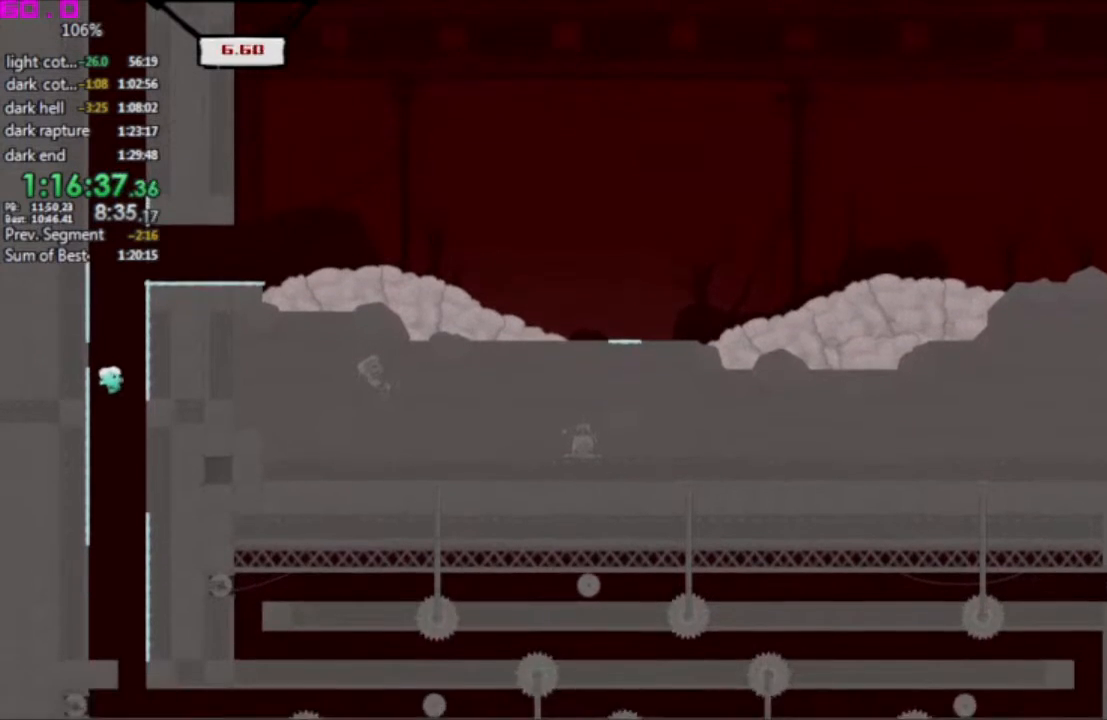
{"keys": ["right"], "events": []}
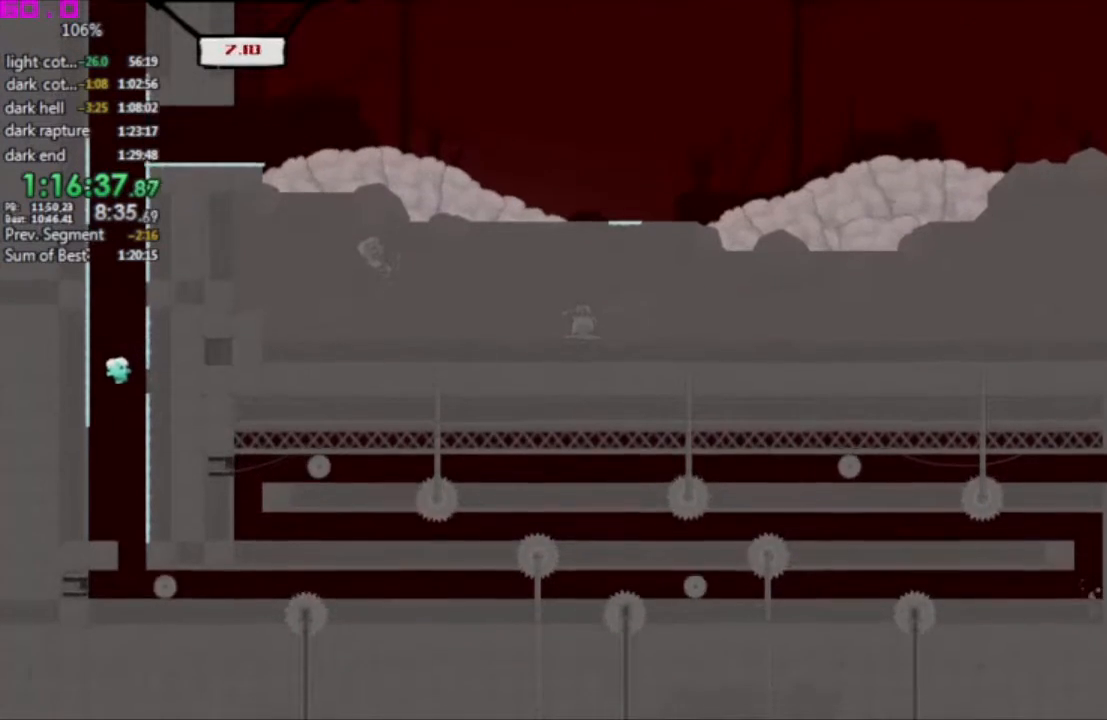
{"keys": ["right"], "events": []}
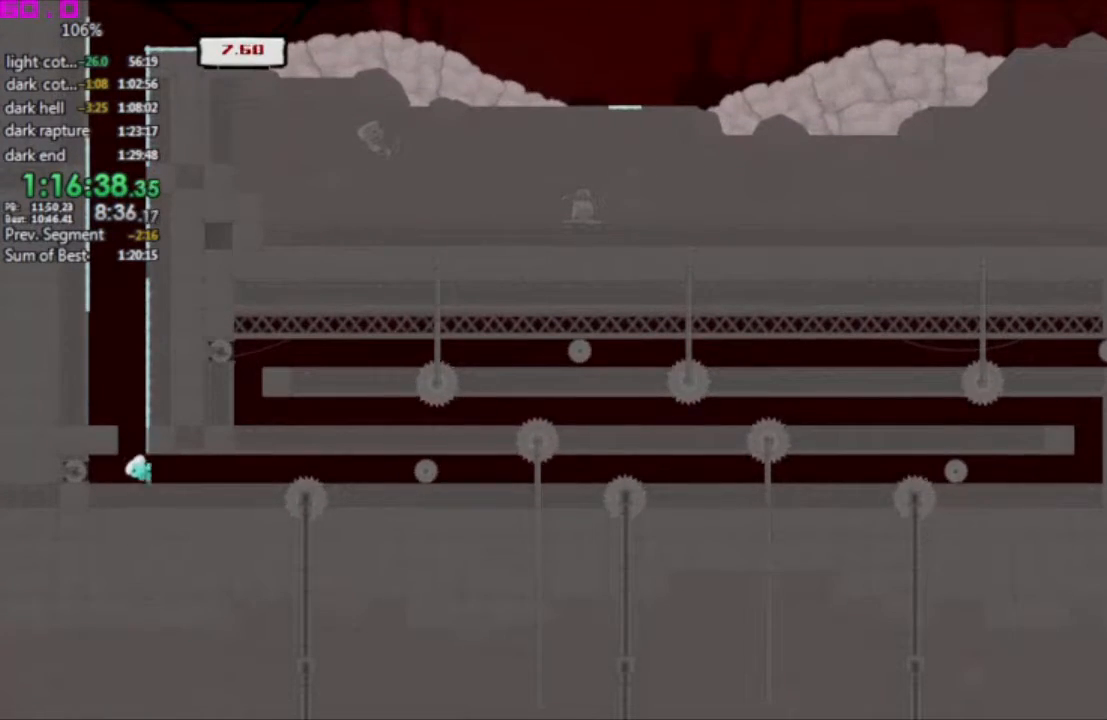
{"keys": ["right"], "events": []}
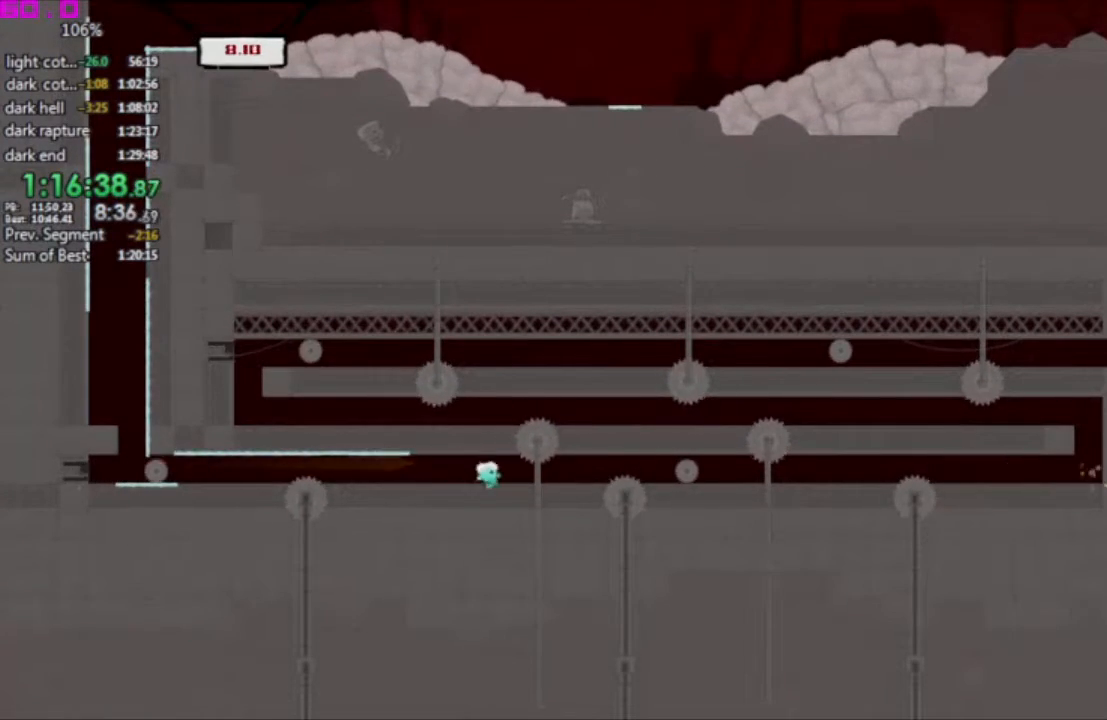
{"keys": ["right"], "events": []}
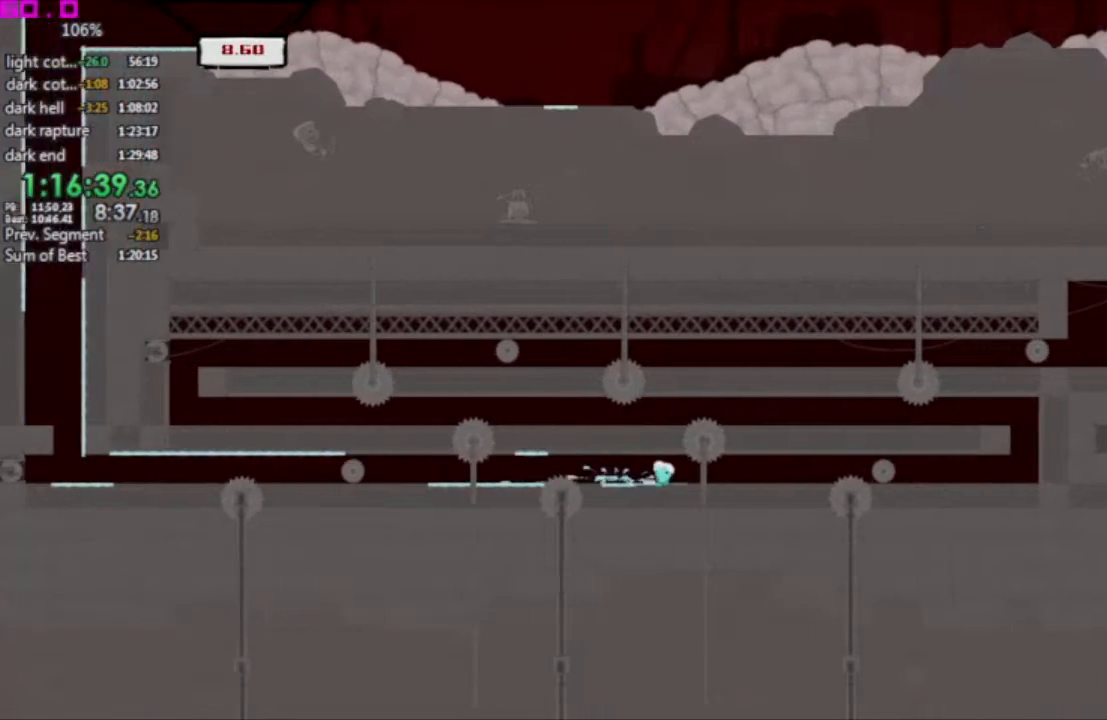
{"keys": ["left"], "events": [[467, "left", "down"], [467, "right", "up"]]}
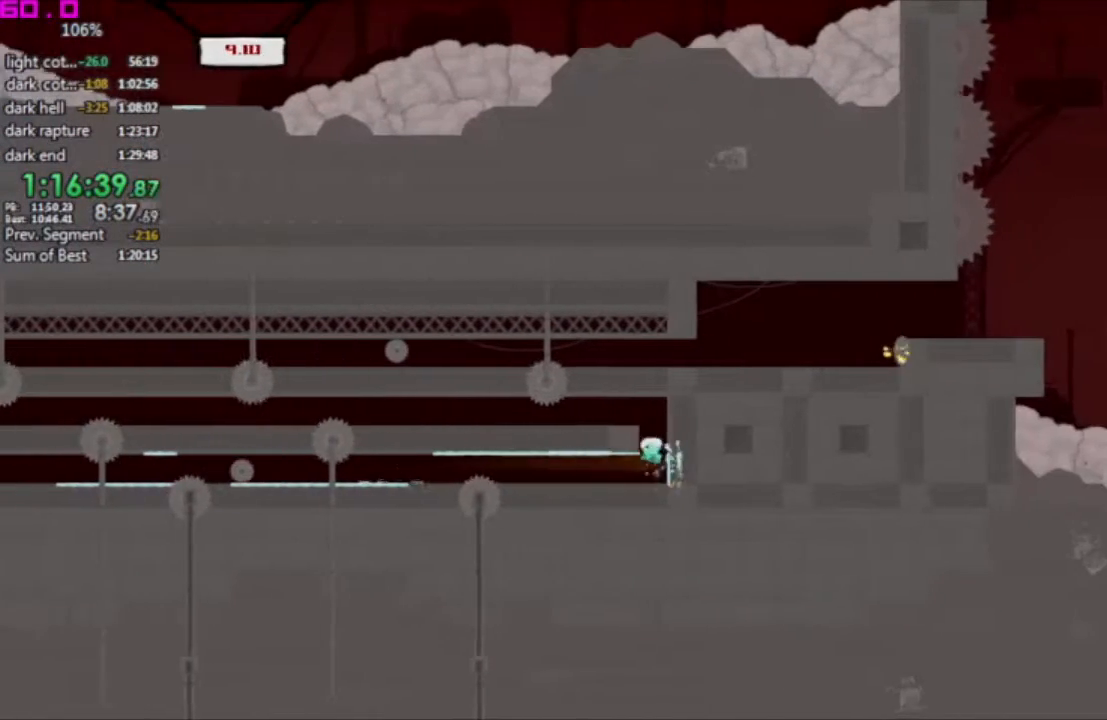
{"keys": ["left"], "events": []}
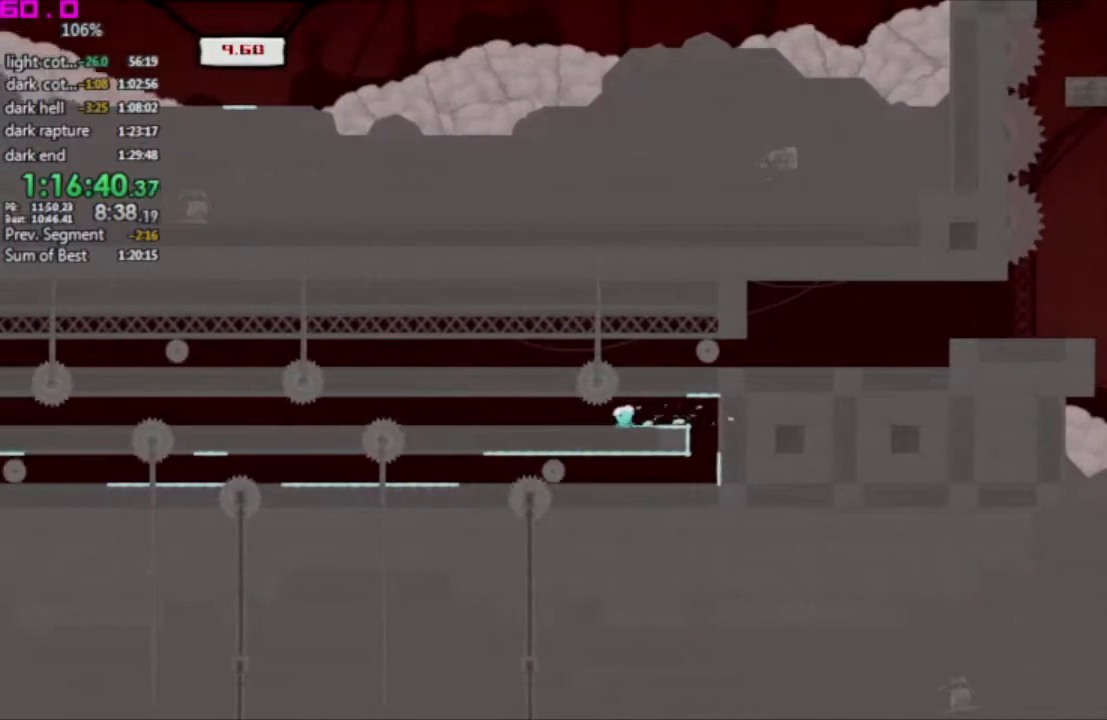
{"keys": ["left"], "events": []}
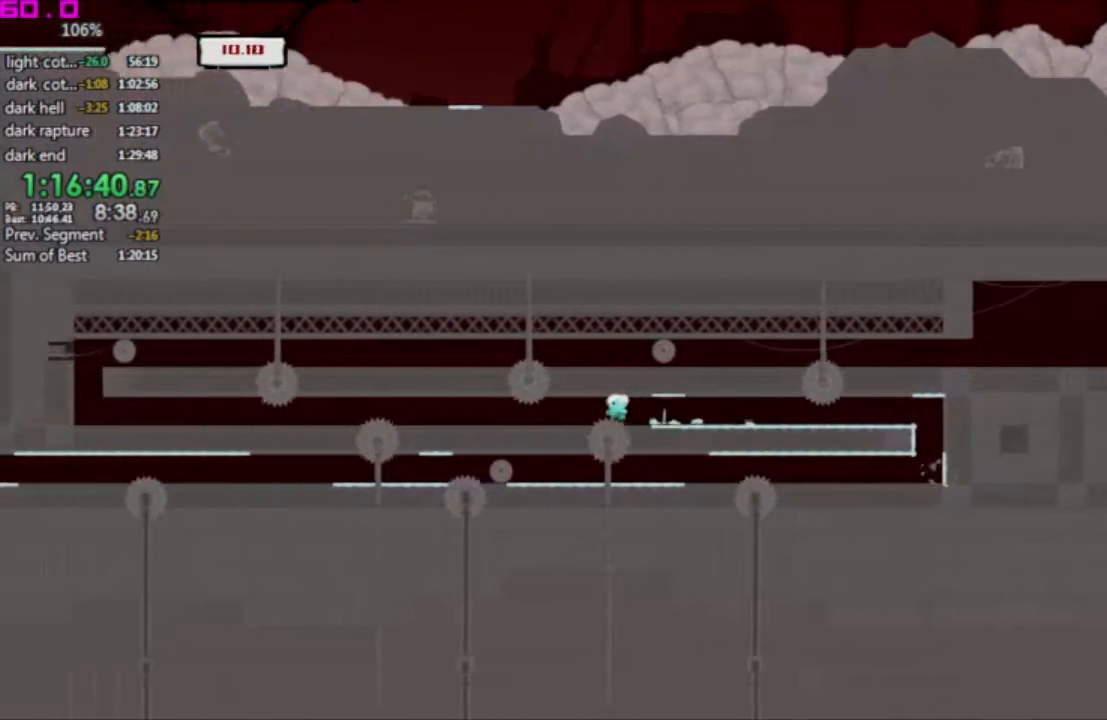
{"keys": ["left"], "events": []}
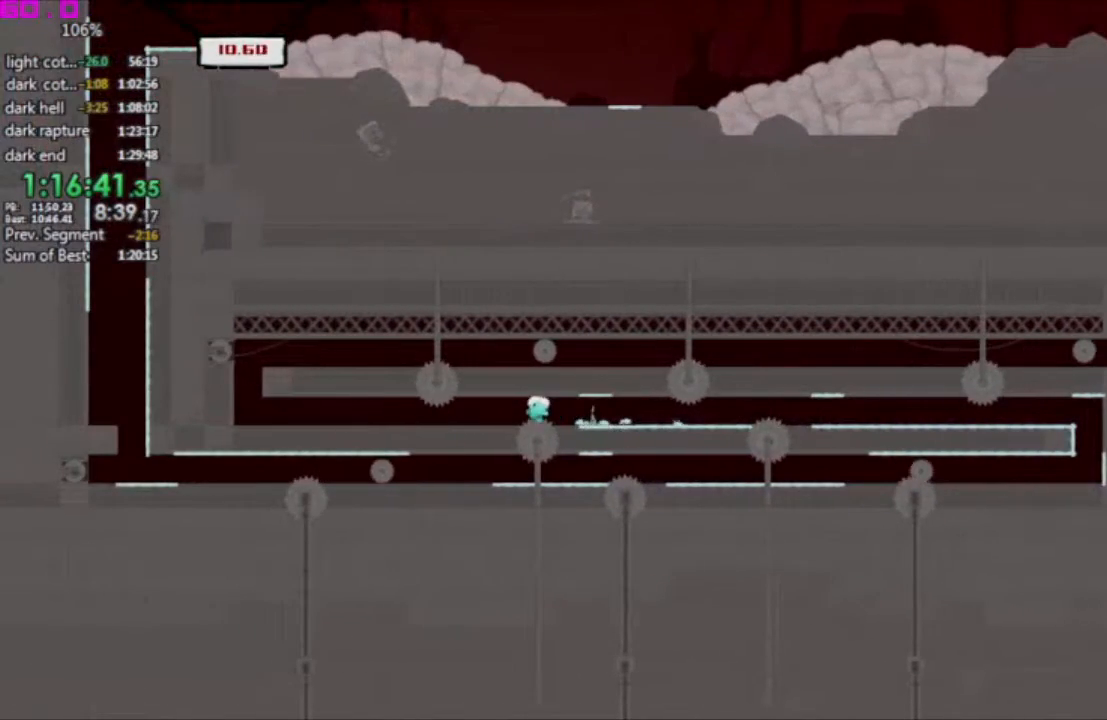
{"keys": ["left"], "events": []}